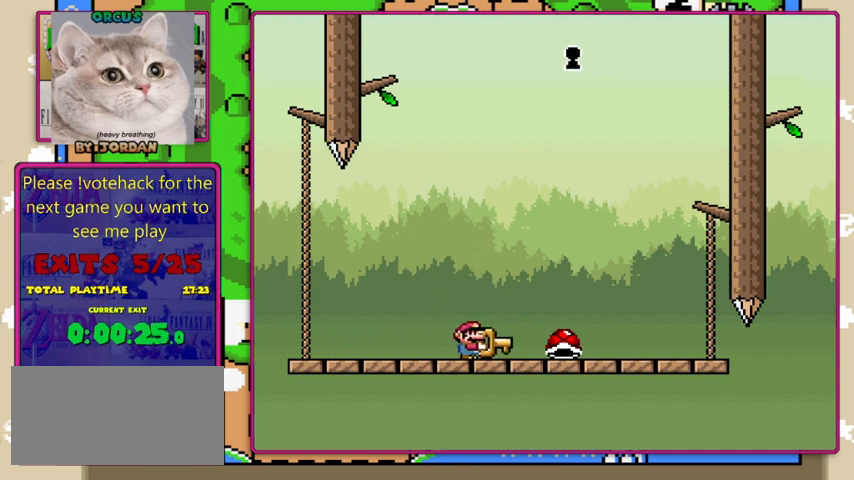
Gameplay with a controller (Nintendo layout); each line is a JSON object with the inputs held at the frame after it. "events" lists button and stick changes between this image and that frame as [ms after this image, input, new state], when the widget could be followed in between. Not read: L1 L3 R1 R3.
{"buttons": ["Y"], "events": []}
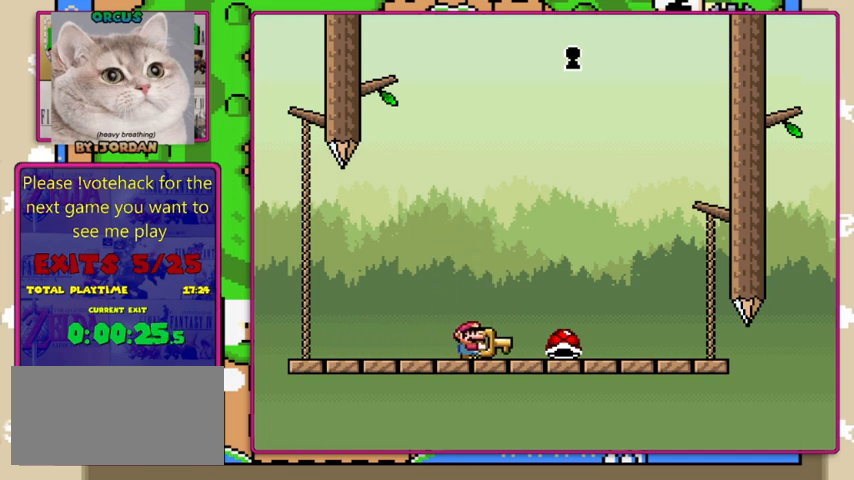
{"buttons": ["B", "Y", "DPAD_UP", "DPAD_RIGHT"], "events": [[400, "B", "down"], [433, "DPAD_RIGHT", "down"], [467, "DPAD_UP", "down"]]}
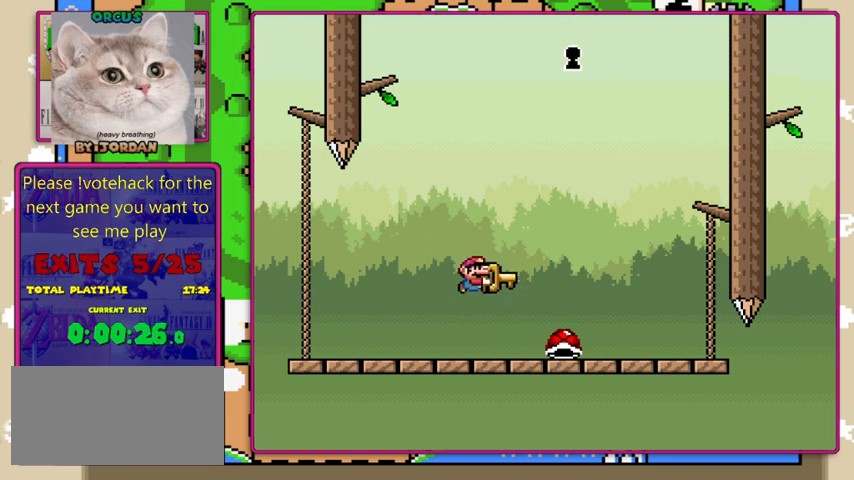
{"buttons": ["Y", "DPAD_RIGHT"], "events": [[167, "B", "up"], [167, "Y", "up"], [200, "DPAD_RIGHT", "up"], [267, "DPAD_UP", "up"], [267, "Y", "down"], [333, "DPAD_RIGHT", "down"]]}
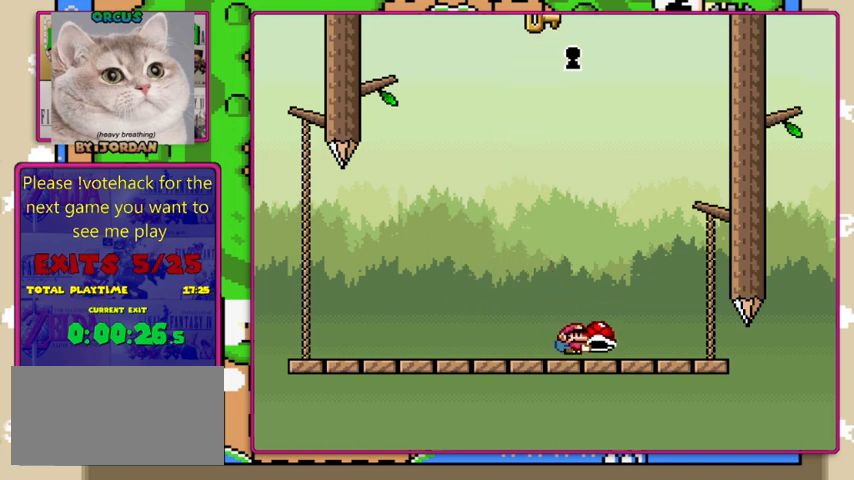
{"buttons": ["B", "Y"], "events": [[33, "DPAD_RIGHT", "up"], [67, "DPAD_LEFT", "down"], [167, "B", "down"], [200, "DPAD_LEFT", "up"], [267, "DPAD_RIGHT", "down"], [400, "DPAD_RIGHT", "up"]]}
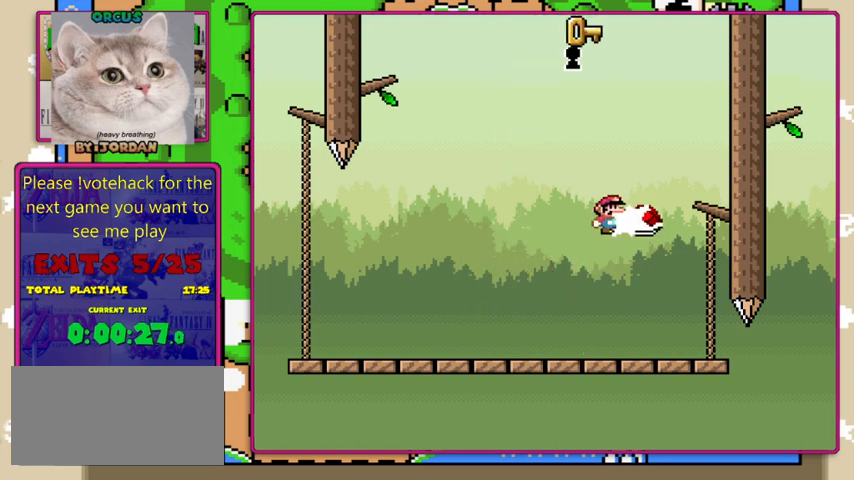
{"buttons": ["B", "Y", "DPAD_LEFT"], "events": [[33, "Y", "up"], [200, "Y", "down"], [333, "DPAD_LEFT", "down"]]}
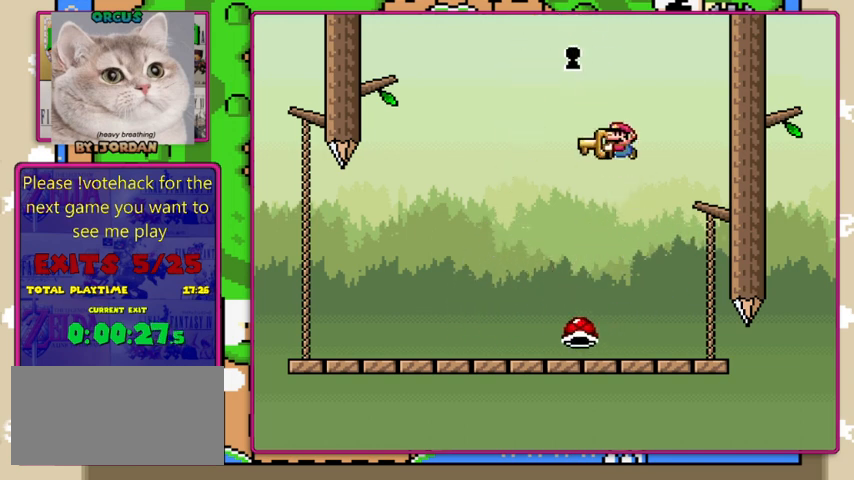
{"buttons": ["B", "Y", "DPAD_RIGHT"], "events": [[67, "DPAD_LEFT", "up"], [167, "DPAD_RIGHT", "down"], [200, "DPAD_UP", "down"], [267, "DPAD_RIGHT", "up"], [333, "DPAD_LEFT", "down"], [467, "DPAD_LEFT", "up"], [500, "DPAD_RIGHT", "down"], [500, "DPAD_UP", "up"]]}
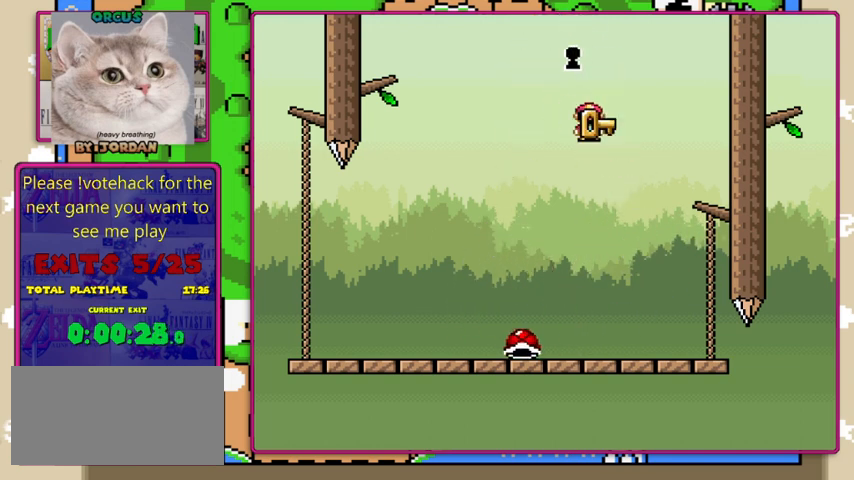
{"buttons": ["Y", "DPAD_RIGHT"], "events": [[200, "DPAD_RIGHT", "up"], [267, "B", "up"], [267, "DPAD_LEFT", "down"], [400, "DPAD_LEFT", "up"], [467, "DPAD_RIGHT", "down"]]}
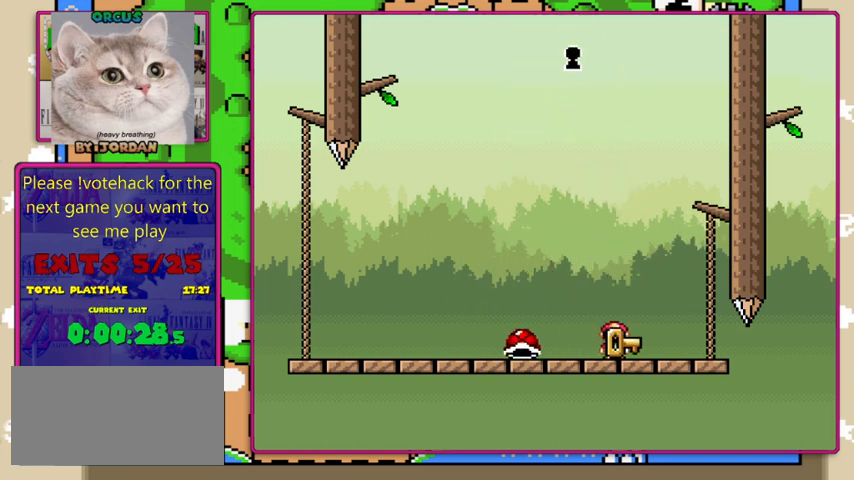
{"buttons": ["Y"], "events": [[33, "DPAD_RIGHT", "up"], [300, "DPAD_LEFT", "down"], [400, "DPAD_LEFT", "up"]]}
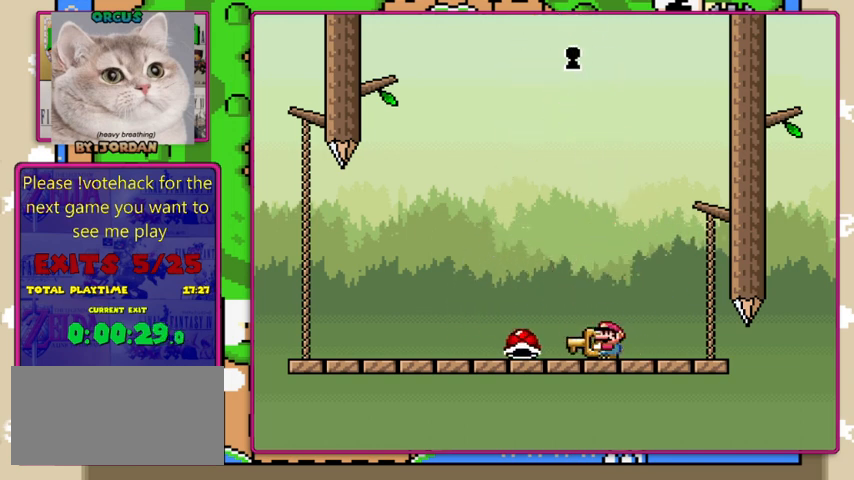
{"buttons": ["Y"], "events": []}
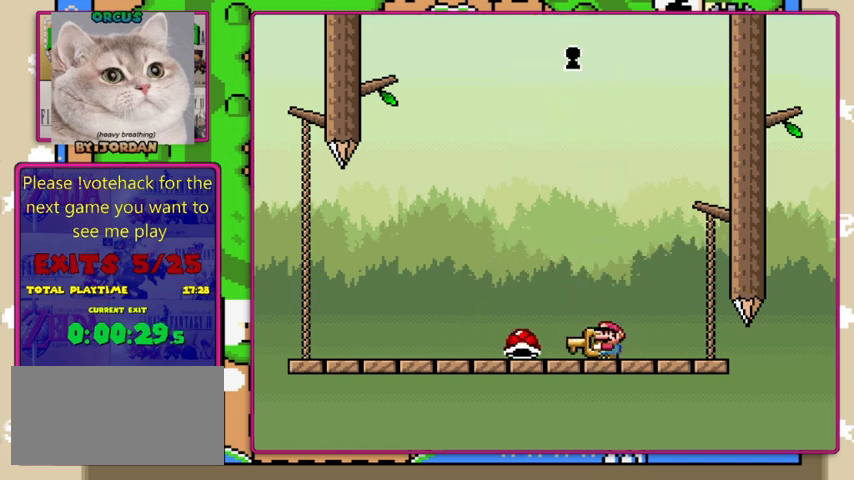
{"buttons": ["Y"], "events": []}
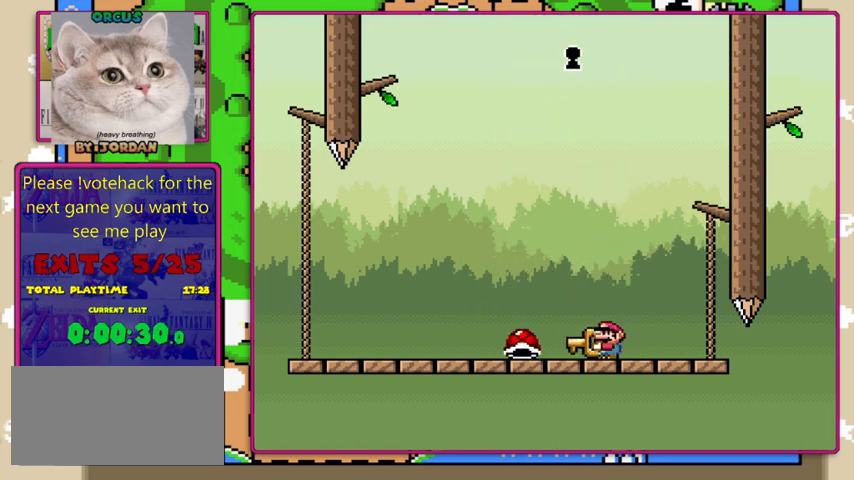
{"buttons": ["Y"], "events": []}
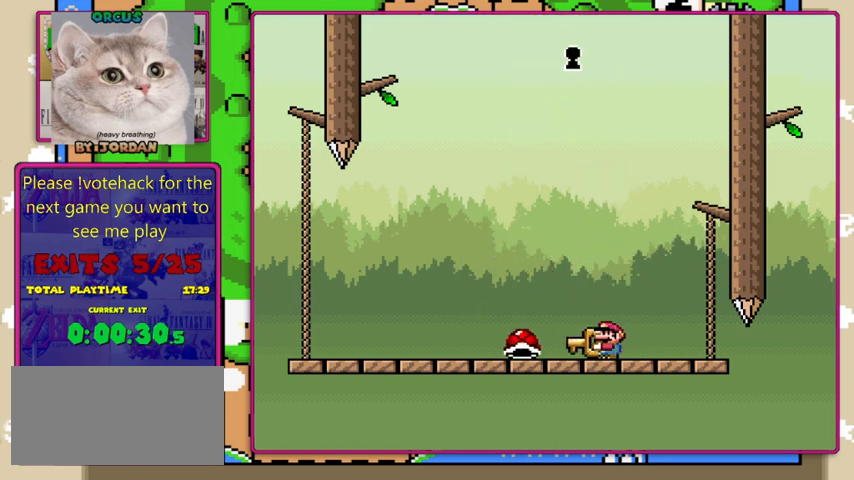
{"buttons": ["Y"], "events": []}
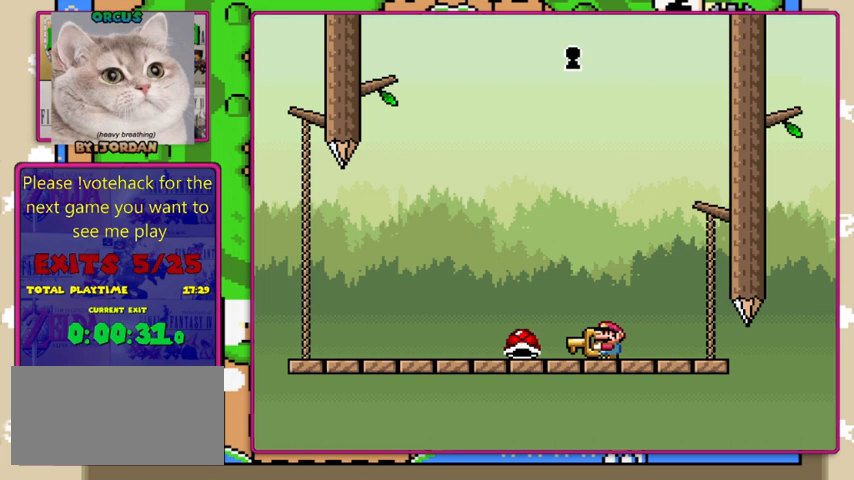
{"buttons": ["Y"], "events": []}
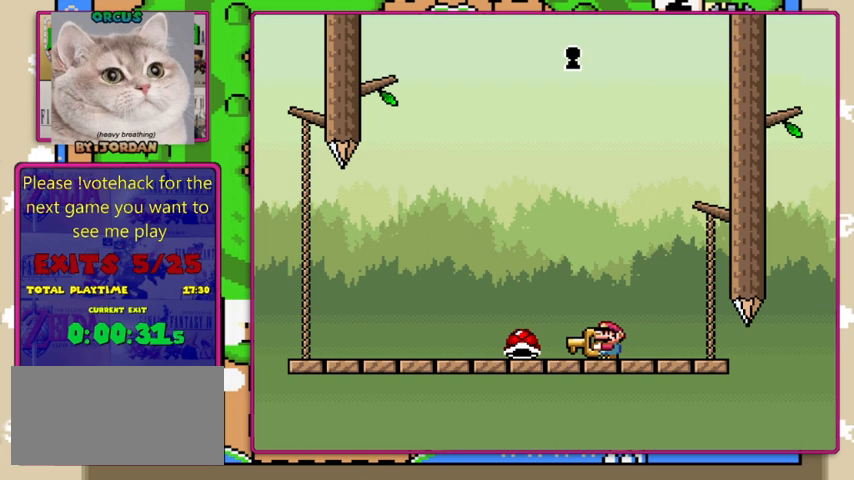
{"buttons": ["Y", "DPAD_UP"], "events": [[467, "DPAD_UP", "down"]]}
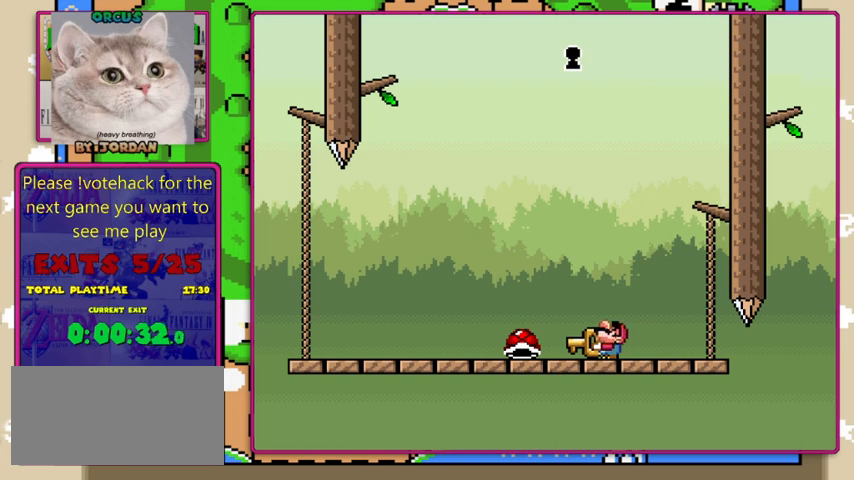
{"buttons": [], "events": [[100, "Y", "up"], [367, "DPAD_UP", "up"]]}
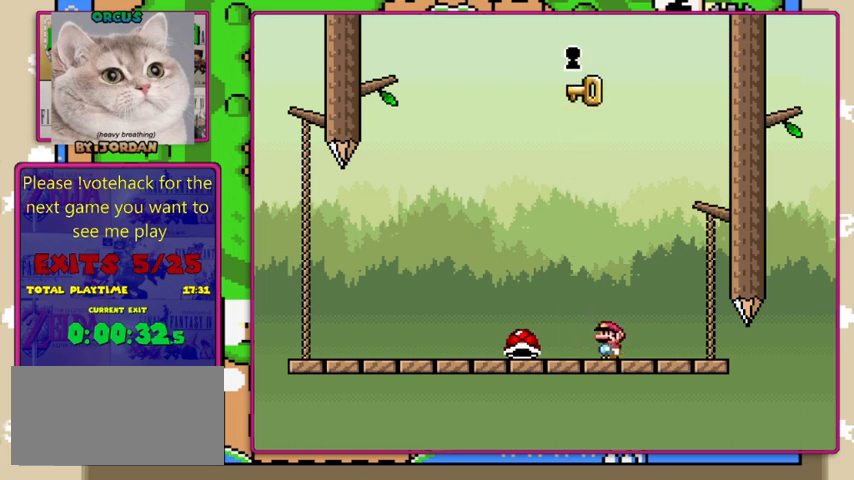
{"buttons": [], "events": []}
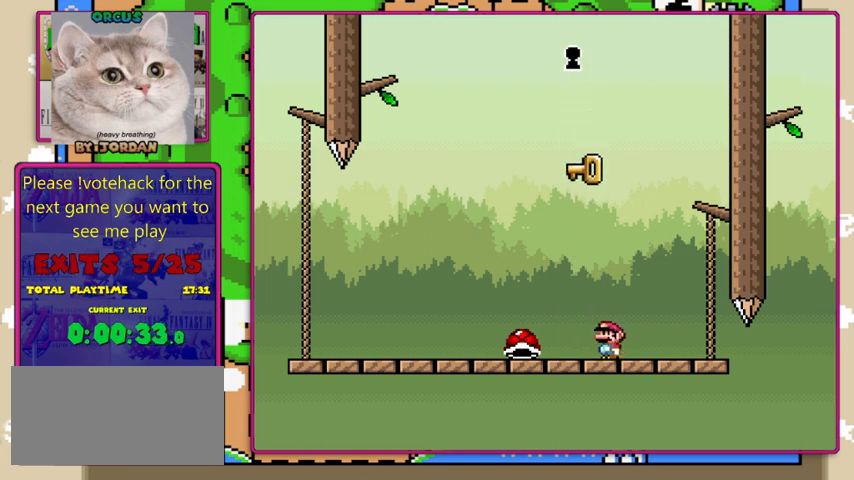
{"buttons": [], "events": []}
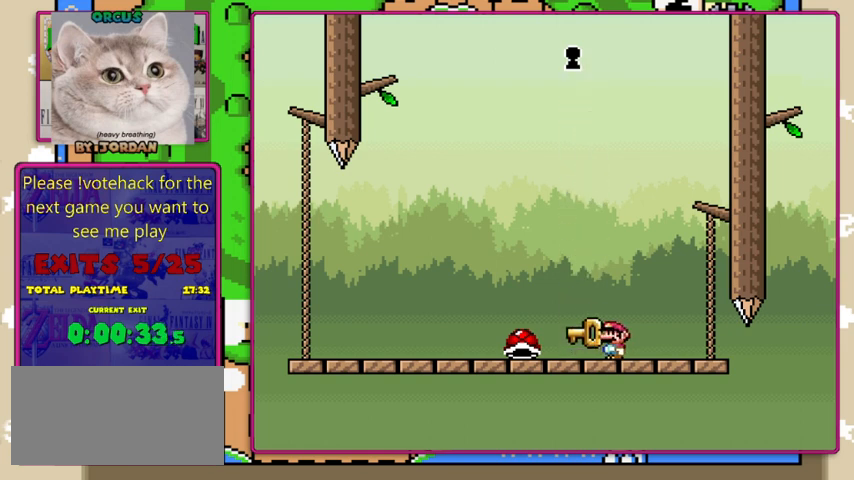
{"buttons": [], "events": [[100, "B", "down"], [233, "DPAD_LEFT", "down"], [300, "B", "up"], [367, "DPAD_LEFT", "up"]]}
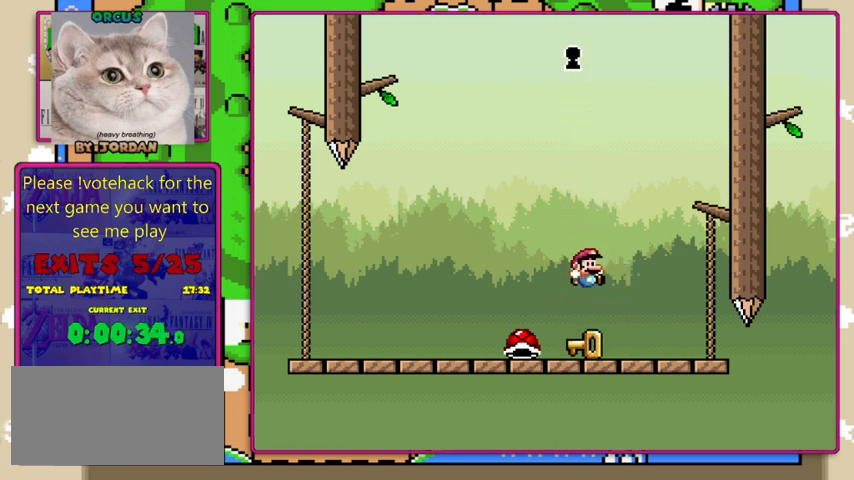
{"buttons": ["Y", "DPAD_RIGHT"], "events": [[33, "DPAD_RIGHT", "down"], [133, "DPAD_RIGHT", "up"], [333, "Y", "down"], [500, "DPAD_RIGHT", "down"]]}
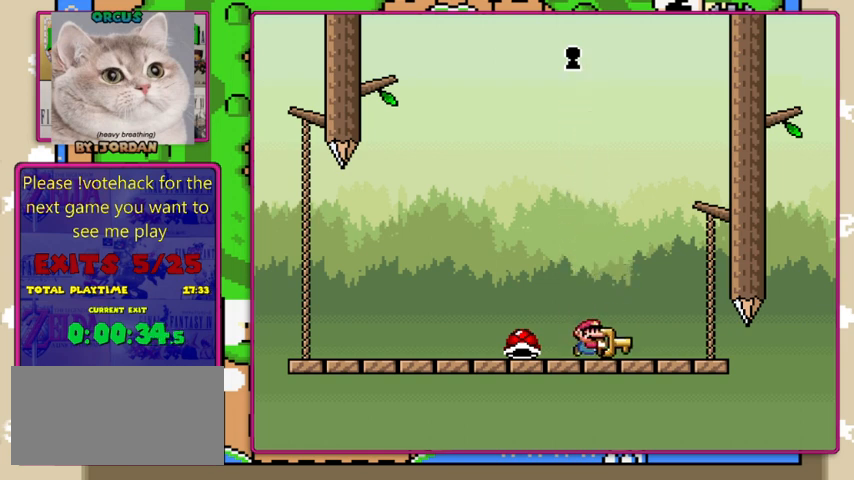
{"buttons": ["B", "Y", "DPAD_LEFT"], "events": [[300, "DPAD_RIGHT", "up"], [367, "DPAD_LEFT", "down"], [400, "B", "down"]]}
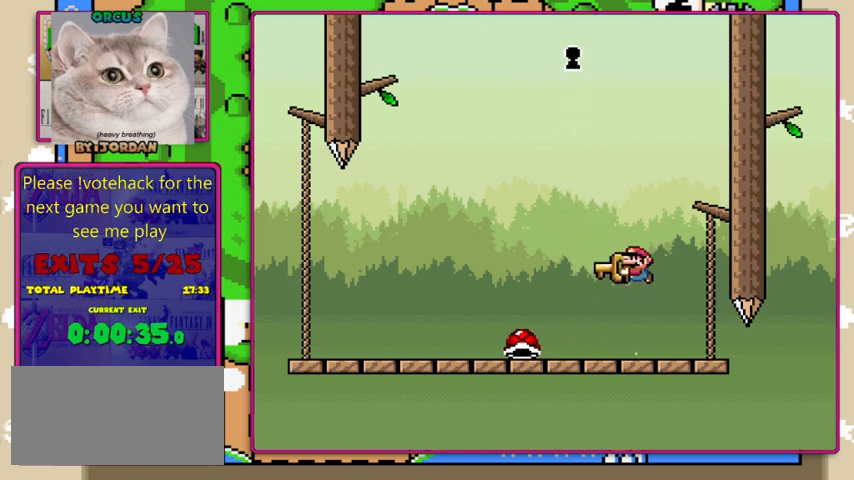
{"buttons": ["DPAD_LEFT"], "events": [[33, "DPAD_LEFT", "up"], [100, "DPAD_RIGHT", "down"], [267, "DPAD_RIGHT", "up"], [267, "Y", "up"], [333, "B", "up"], [500, "DPAD_LEFT", "down"]]}
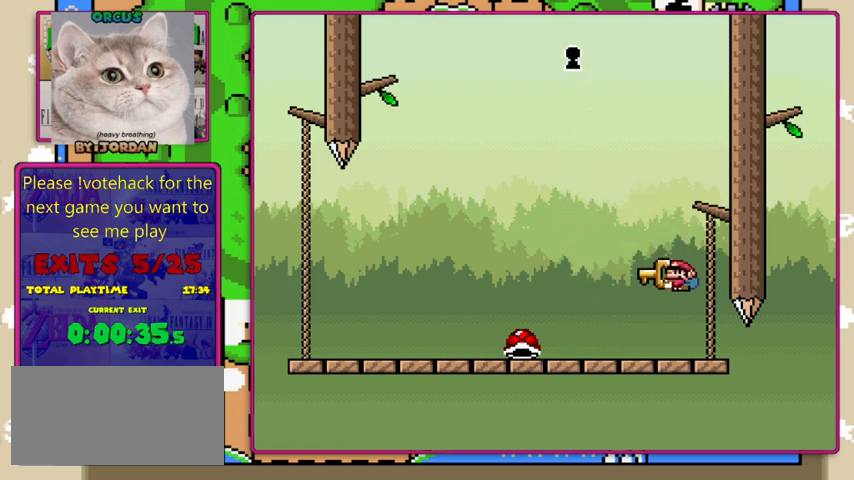
{"buttons": ["Y", "DPAD_RIGHT"], "events": [[33, "B", "down"], [33, "Y", "down"], [267, "DPAD_LEFT", "up"], [300, "B", "up"], [367, "DPAD_RIGHT", "down"]]}
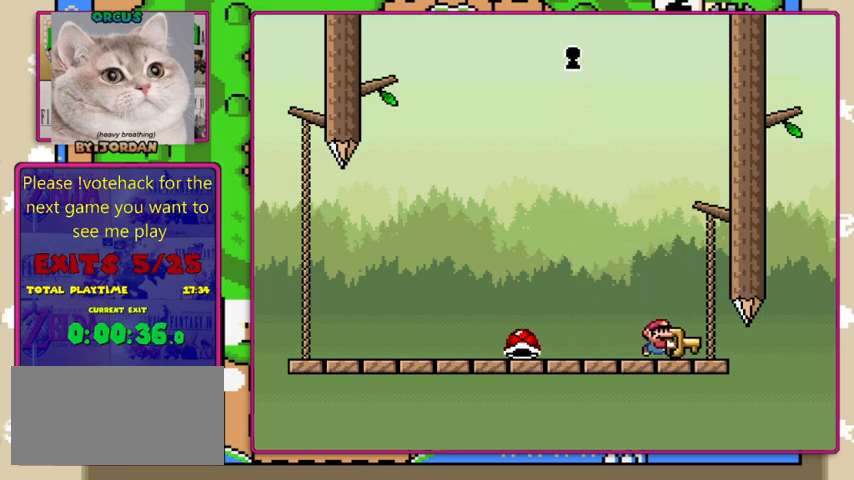
{"buttons": ["B", "Y", "DPAD_RIGHT"], "events": [[67, "DPAD_RIGHT", "up"], [200, "DPAD_LEFT", "down"], [300, "B", "down"], [400, "DPAD_LEFT", "up"], [467, "DPAD_RIGHT", "down"]]}
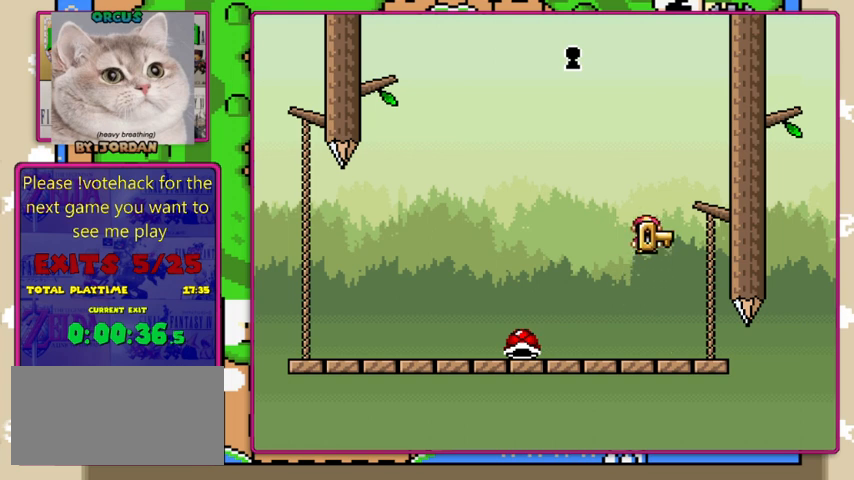
{"buttons": ["B", "Y", "DPAD_LEFT"], "events": [[133, "B", "up"], [133, "Y", "up"], [267, "DPAD_RIGHT", "up"], [367, "DPAD_LEFT", "down"], [400, "B", "down"], [400, "Y", "down"]]}
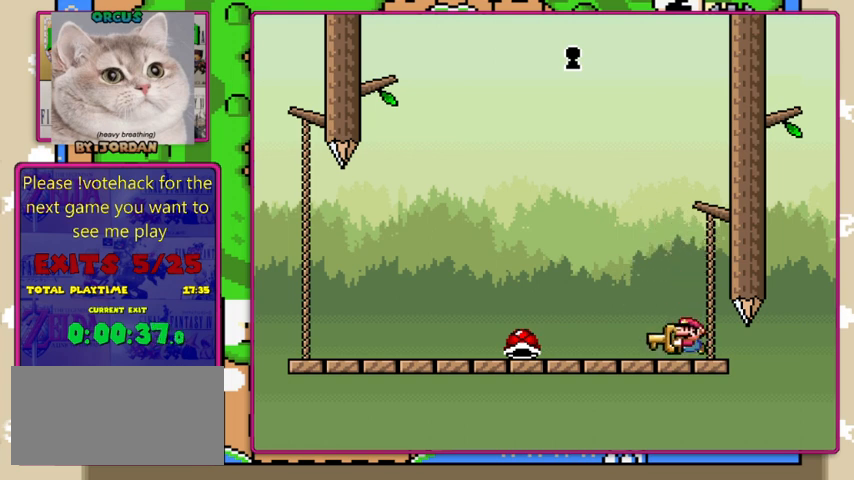
{"buttons": ["B", "Y"], "events": [[133, "DPAD_LEFT", "up"], [167, "B", "up"], [367, "DPAD_LEFT", "down"], [433, "B", "down"], [500, "DPAD_LEFT", "up"]]}
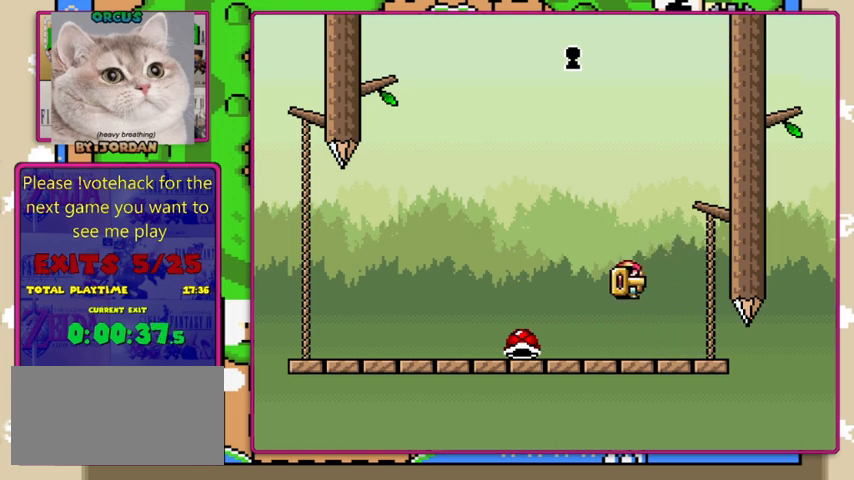
{"buttons": ["DPAD_LEFT"], "events": [[33, "DPAD_RIGHT", "down"], [267, "Y", "up"], [333, "B", "up"], [433, "DPAD_RIGHT", "up"], [467, "DPAD_LEFT", "down"]]}
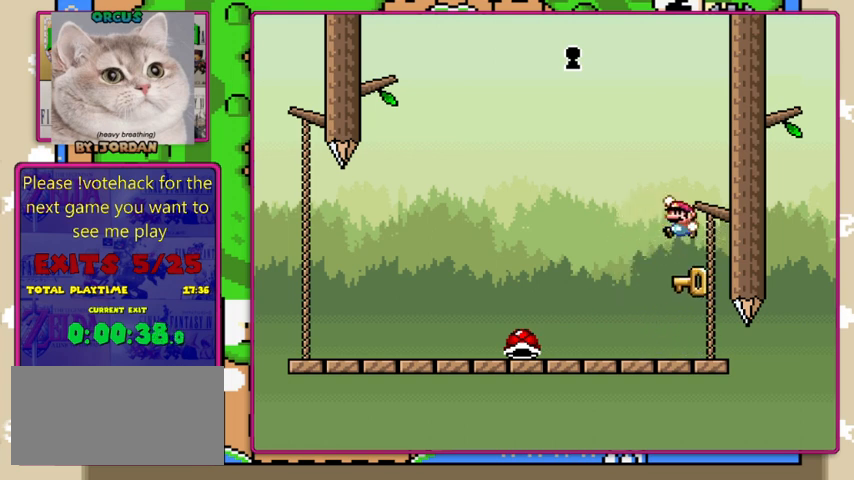
{"buttons": ["B", "Y"], "events": [[33, "B", "down"], [67, "Y", "down"], [300, "DPAD_LEFT", "up"], [300, "DPAD_UP", "down"], [333, "DPAD_RIGHT", "down"], [333, "DPAD_UP", "up"], [467, "DPAD_RIGHT", "up"]]}
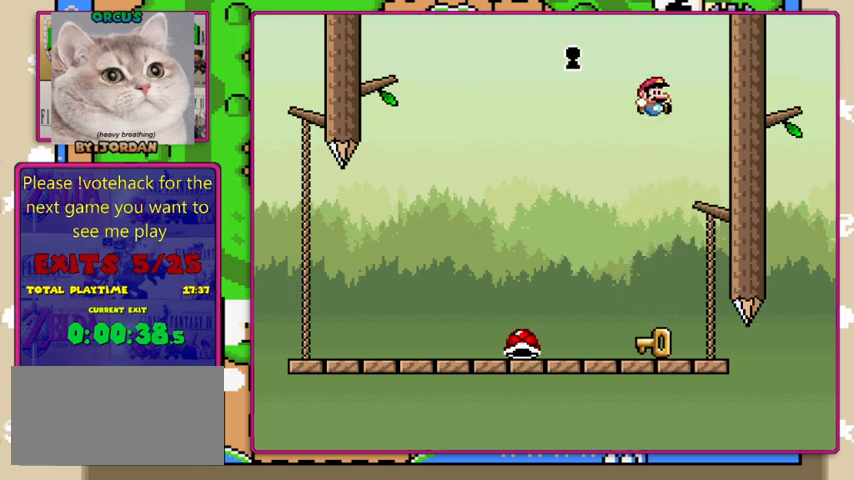
{"buttons": ["Y"], "events": [[100, "DPAD_LEFT", "down"], [233, "B", "up"], [233, "DPAD_LEFT", "up"], [333, "DPAD_RIGHT", "down"], [500, "DPAD_RIGHT", "up"]]}
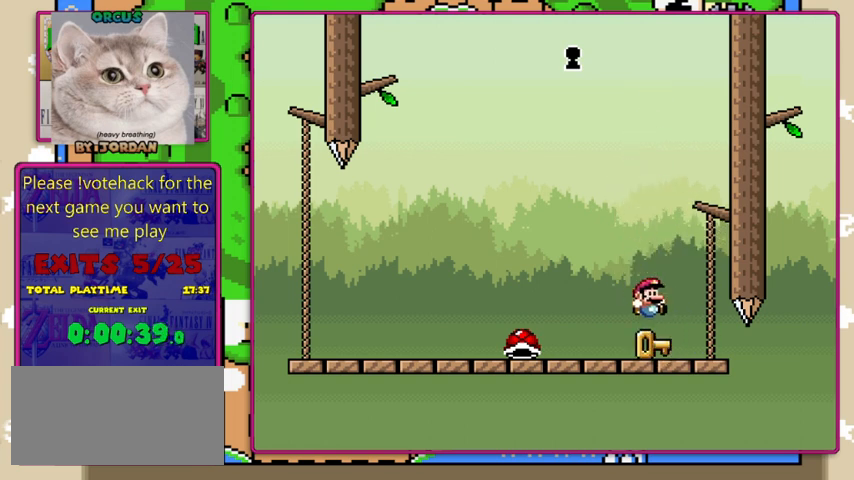
{"buttons": ["B", "Y", "DPAD_RIGHT"], "events": [[200, "DPAD_LEFT", "down"], [300, "B", "down"], [400, "DPAD_LEFT", "up"], [467, "DPAD_RIGHT", "down"]]}
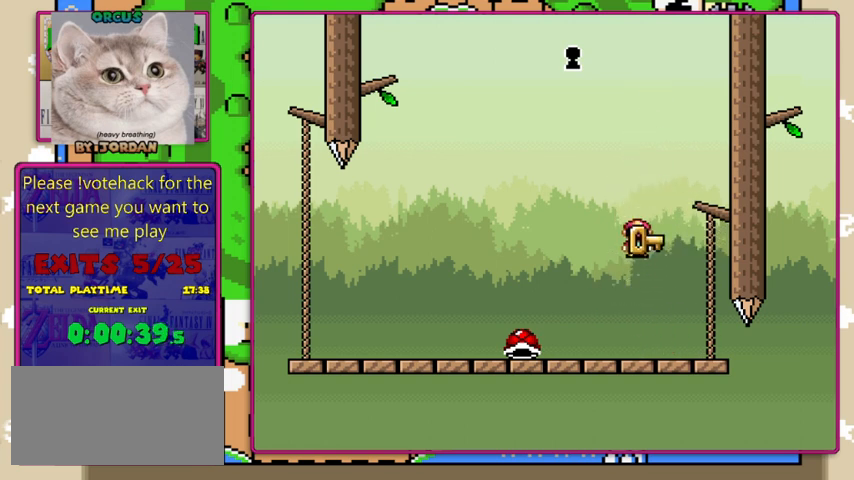
{"buttons": ["B", "Y", "DPAD_LEFT"], "events": [[167, "Y", "up"], [233, "B", "up"], [267, "DPAD_RIGHT", "up"], [300, "DPAD_LEFT", "down"], [400, "B", "down"], [400, "Y", "down"]]}
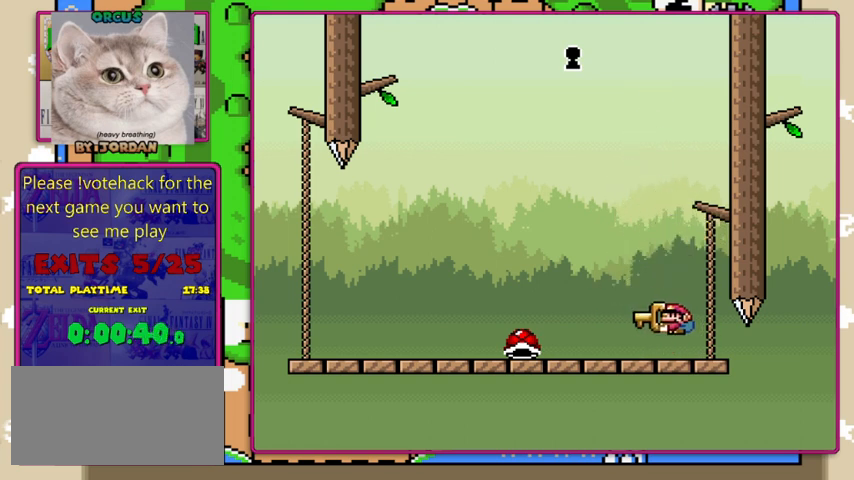
{"buttons": ["Y"], "events": [[133, "DPAD_LEFT", "up"], [233, "B", "up"], [233, "DPAD_RIGHT", "down"], [467, "DPAD_RIGHT", "up"]]}